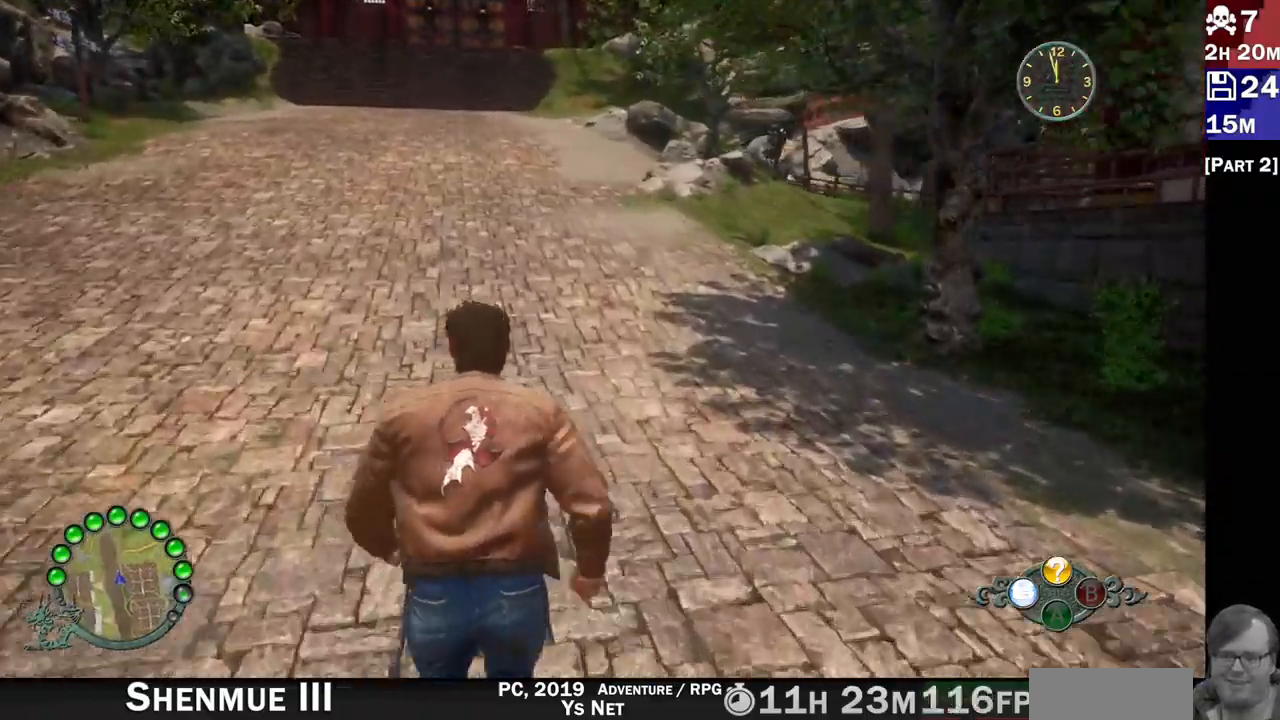
Gameplay with a controller (PlayStation layout); each line is a JSON object with the inputs held at the frame after it (dt_ms = milliseconds from this image to that frame). "events" lists button and stick changes between this image and that frame as [ms after this image, input, new state], when the widget could be followed in between. Not read: L3 R3.
{"dt_ms": 500, "buttons": ["R2"], "left_stick": "up", "right_stick": "right", "events": []}
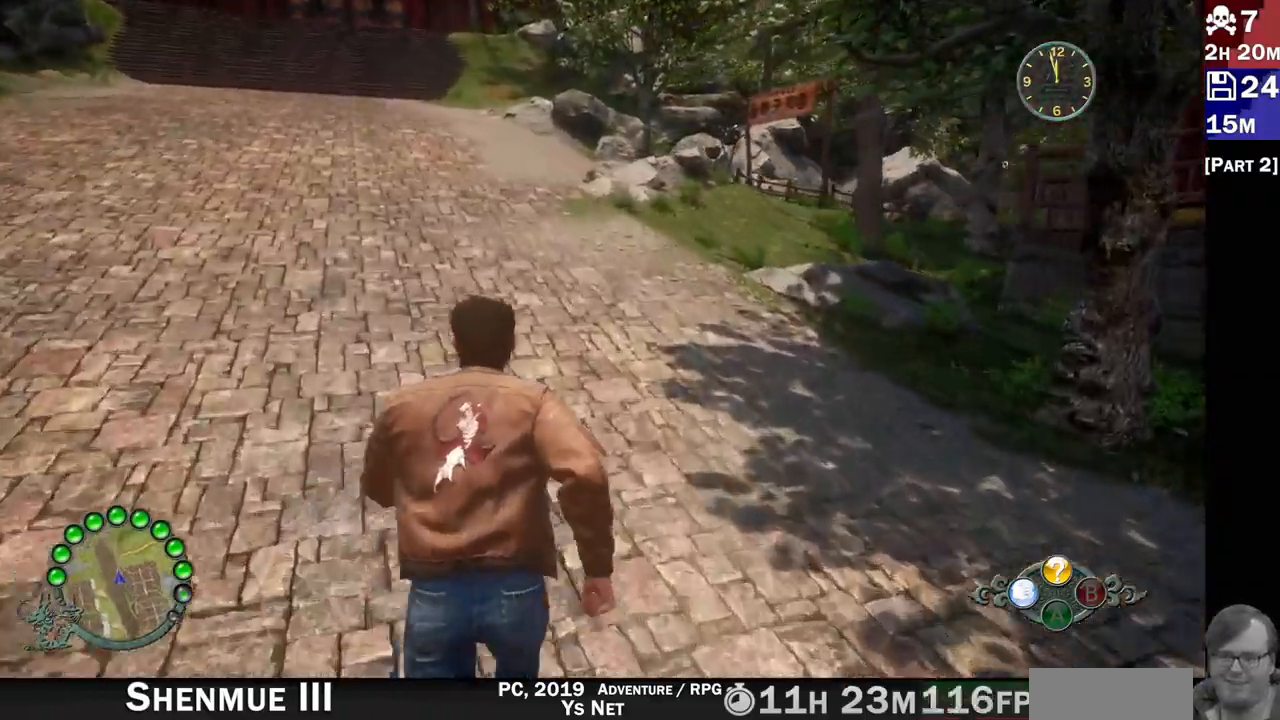
{"dt_ms": 500, "buttons": ["R2"], "left_stick": "up", "right_stick": "center", "events": [[333, "right_stick", "center"]]}
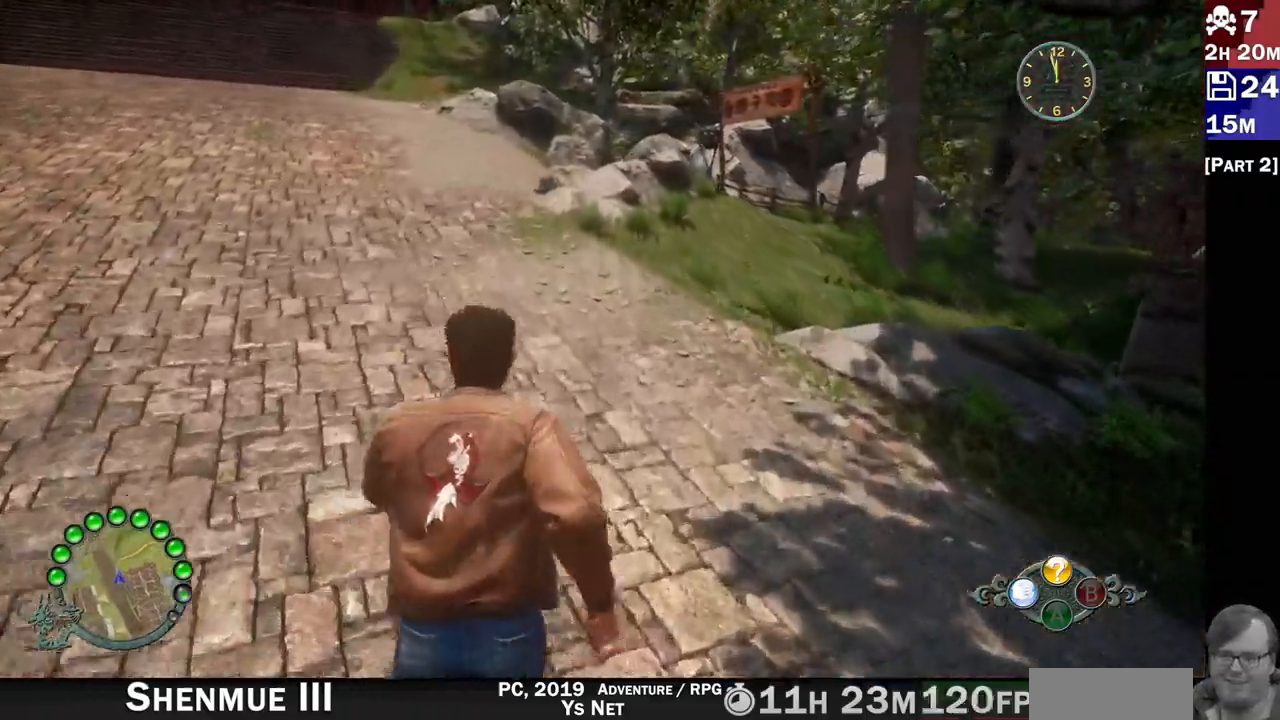
{"dt_ms": 1000, "buttons": ["L2", "R2"], "left_stick": "up-left", "right_stick": "down-right"}
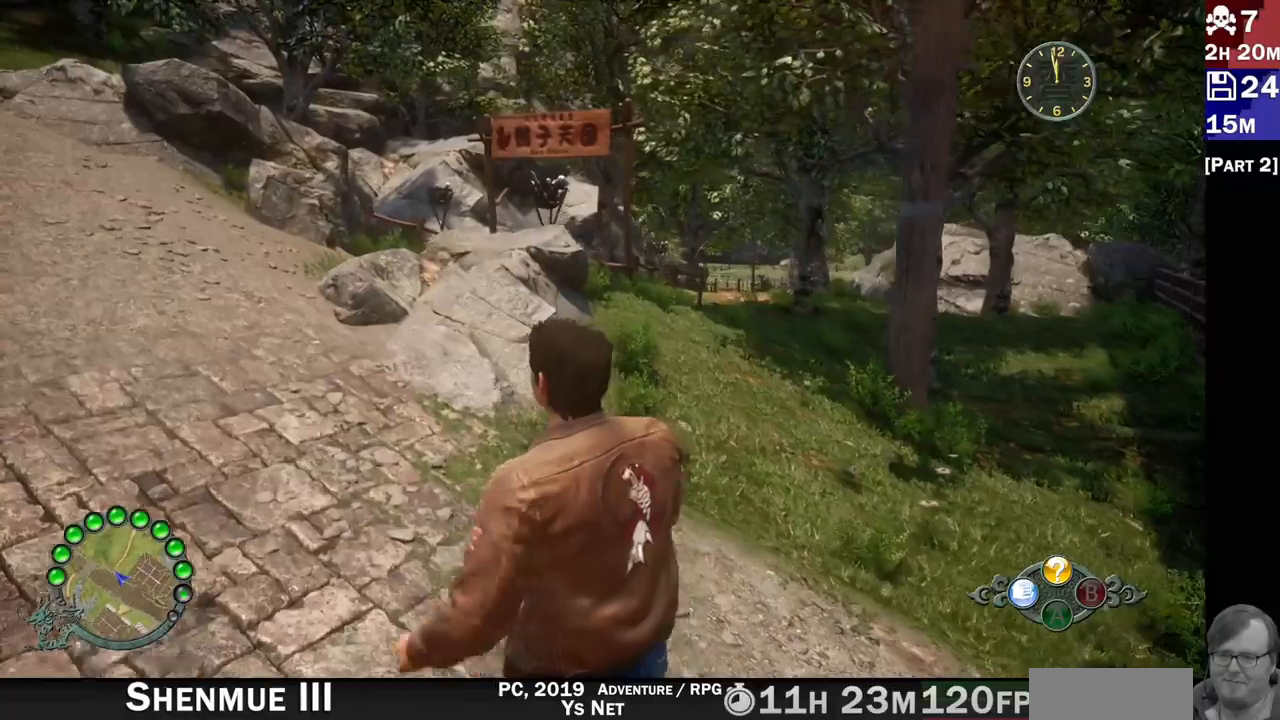
{"dt_ms": 500, "buttons": ["L2", "R2"], "left_stick": "up-left", "right_stick": "down-right", "events": []}